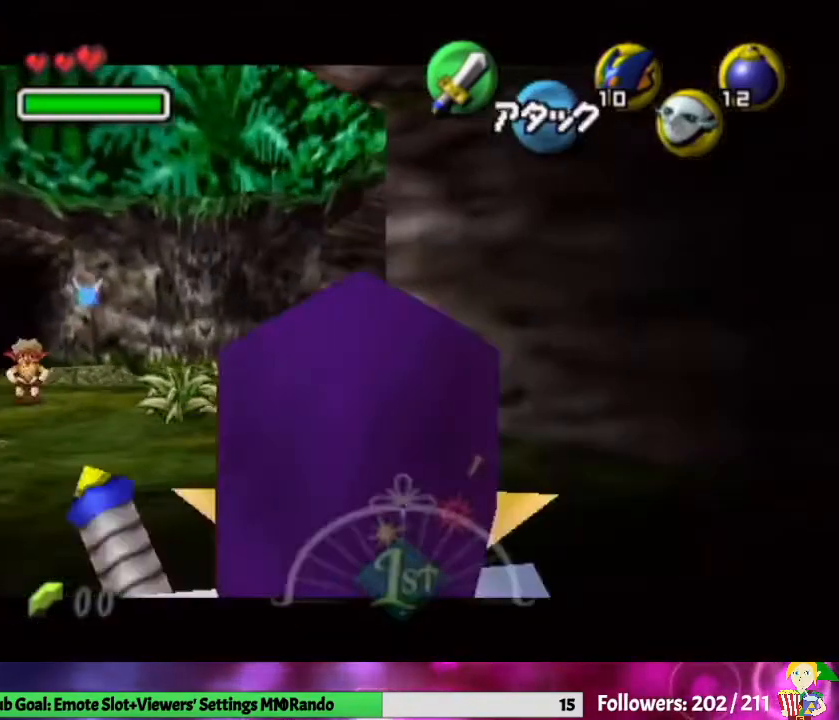
Gameplay with a controller (Nintendo layout); each line is a JSON object with the inputs held at the frame after it. "events" lists button and stick changes between this image and that frame as [ms after this image, input, new state], when the widget could be followed in between. Not read: L3 R1 R3.
{"buttons": ["L1"], "left_stick": "right", "right_stick": "center", "events": []}
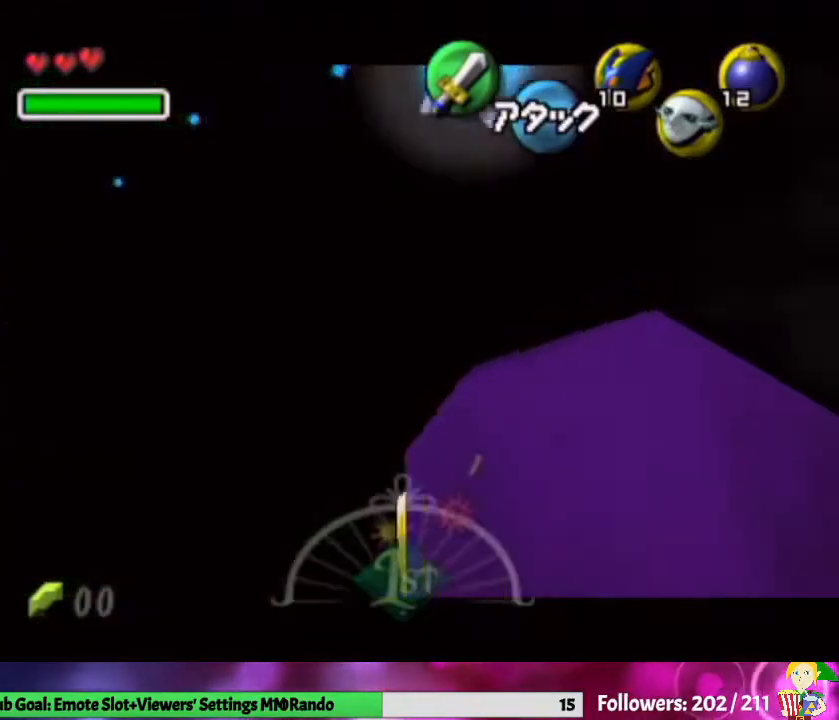
{"buttons": [], "left_stick": "right", "right_stick": "center", "events": [[500, "L1", "up"]]}
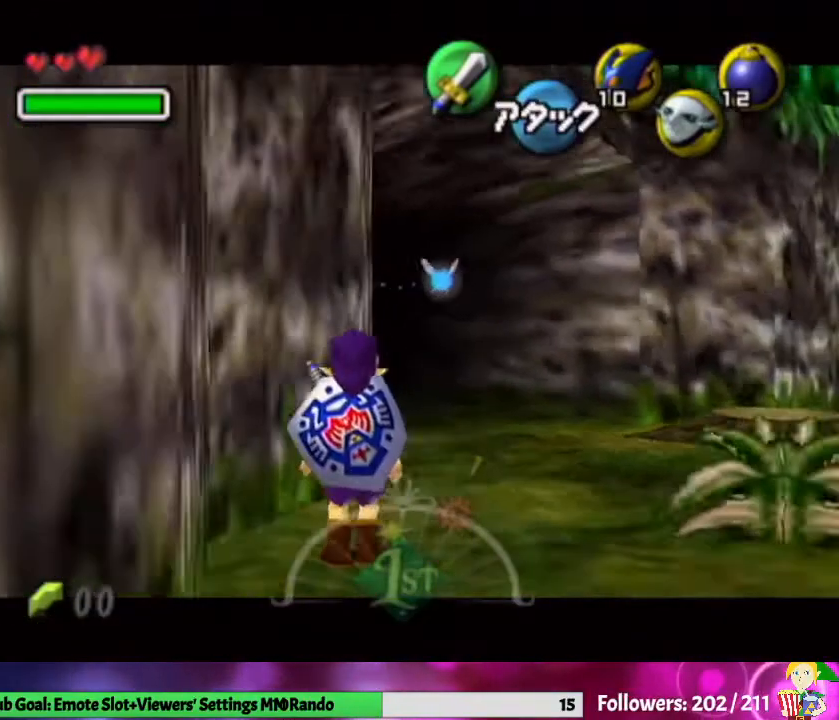
{"buttons": ["L1"], "left_stick": "right", "right_stick": "center", "events": [[167, "L1", "down"]]}
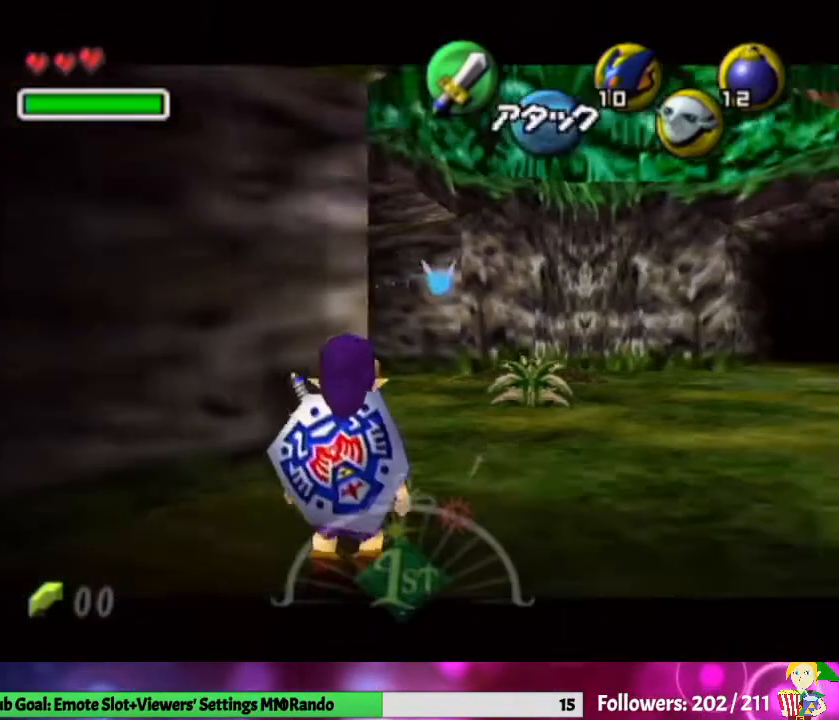
{"buttons": [], "left_stick": "right", "right_stick": "center", "events": [[33, "L1", "up"], [167, "L1", "down"], [400, "L1", "up"]]}
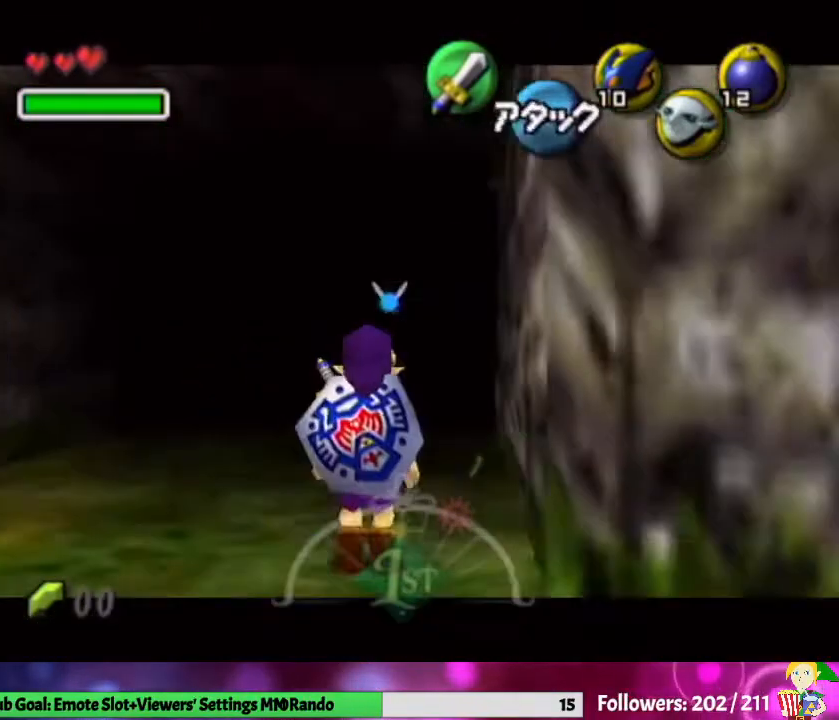
{"buttons": ["L1"], "left_stick": "right", "right_stick": "center", "events": [[33, "L1", "down"]]}
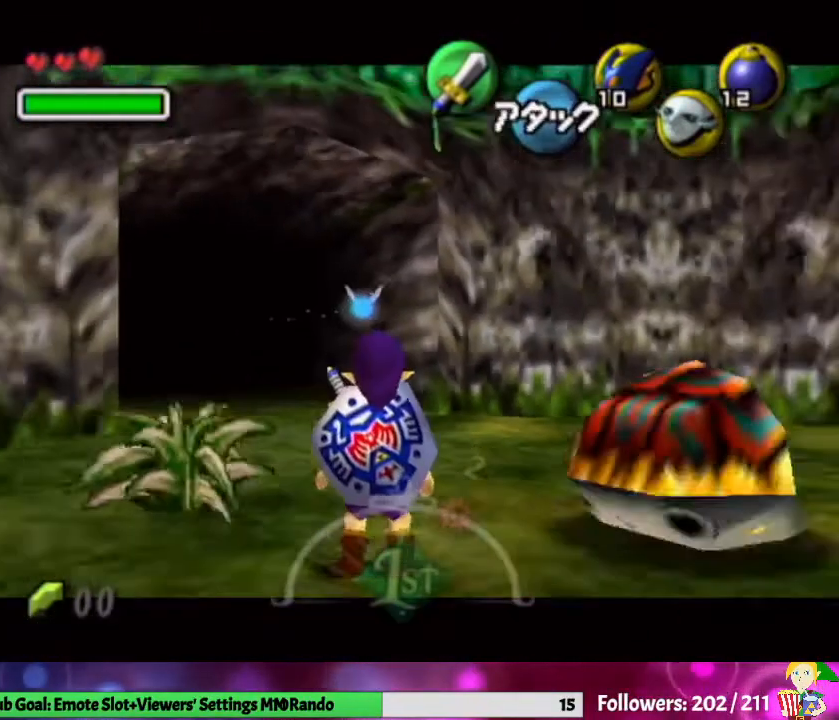
{"buttons": [], "left_stick": "right", "right_stick": "center", "events": [[500, "L1", "up"]]}
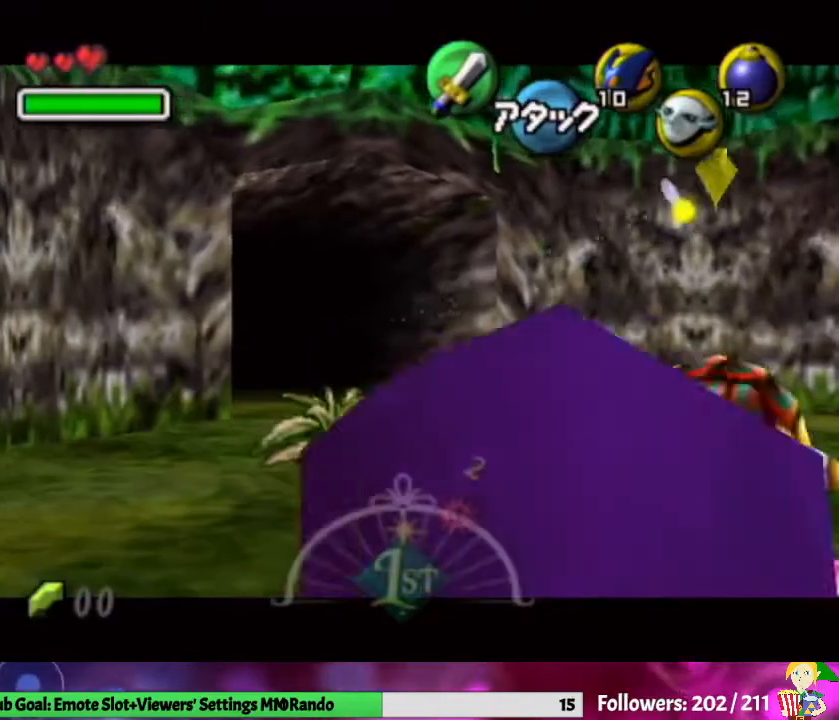
{"buttons": ["L1", "START"], "left_stick": "right", "right_stick": "center", "events": [[67, "L1", "down"], [500, "START", "down"]]}
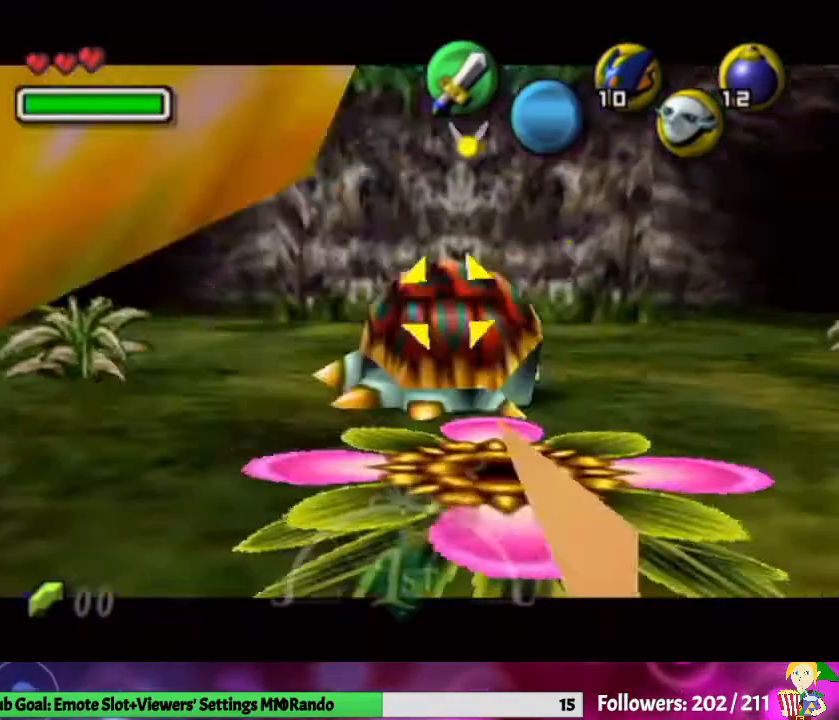
{"buttons": ["L1"], "left_stick": "right", "right_stick": "center", "events": [[200, "START", "up"]]}
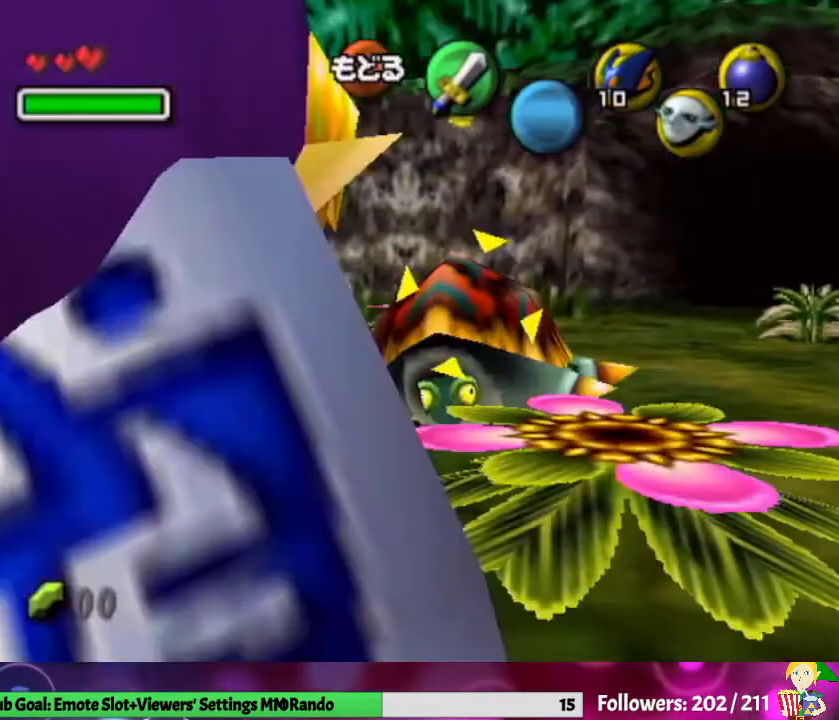
{"buttons": ["L1", "START"], "left_stick": "right", "right_stick": "center", "events": [[367, "START", "down"]]}
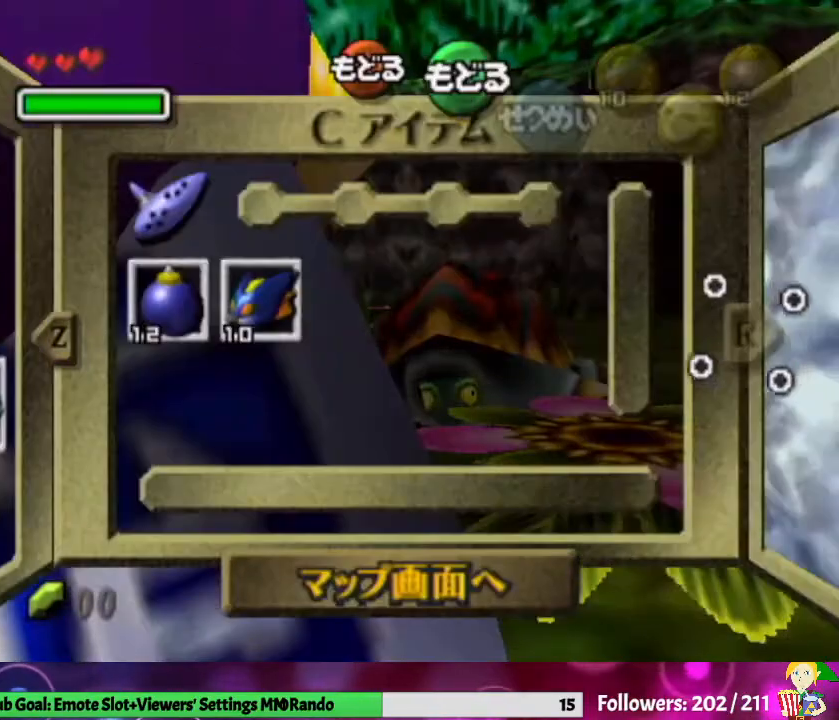
{"buttons": ["L1", "START"], "left_stick": "right", "right_stick": "center", "events": [[33, "START", "up"], [67, "L1", "up"], [300, "L1", "down"], [500, "START", "down"]]}
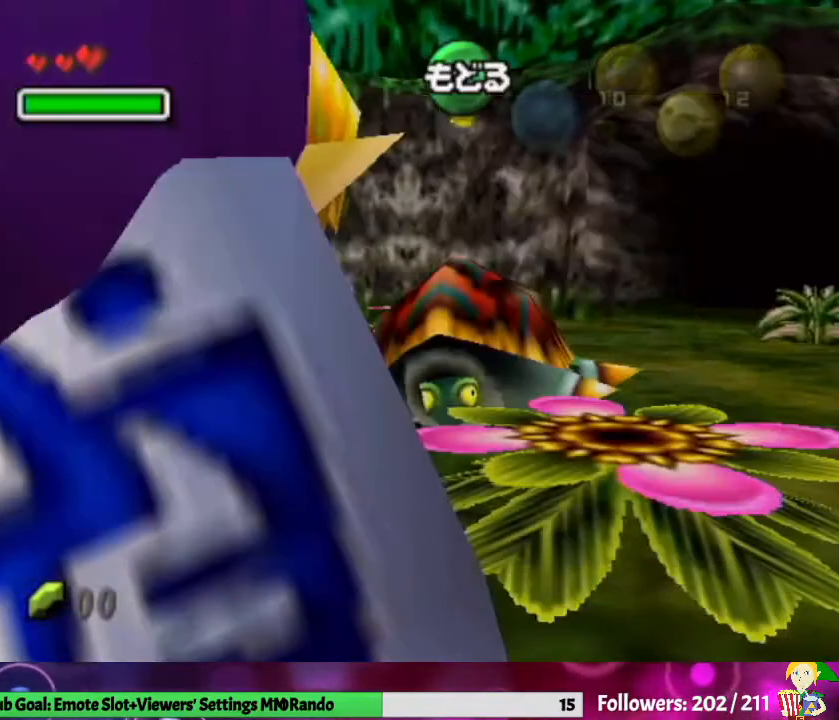
{"buttons": ["L1"], "left_stick": "right", "right_stick": "center", "events": [[167, "START", "up"]]}
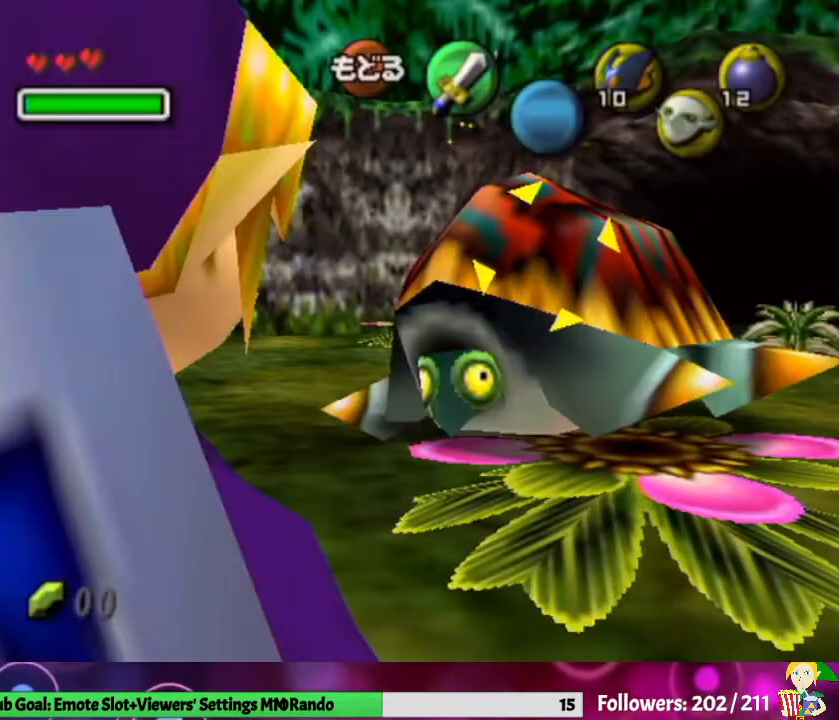
{"buttons": [], "left_stick": "right", "right_stick": "center", "events": [[267, "START", "down"], [433, "L1", "up"], [433, "START", "up"]]}
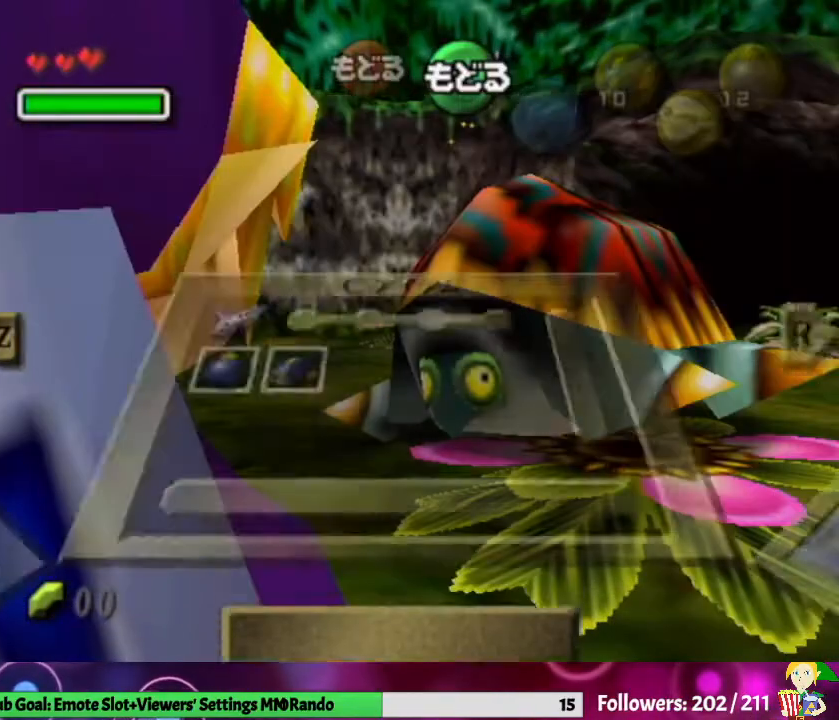
{"buttons": ["L1", "START"], "left_stick": "right", "right_stick": "center", "events": [[267, "L1", "down"], [467, "START", "down"]]}
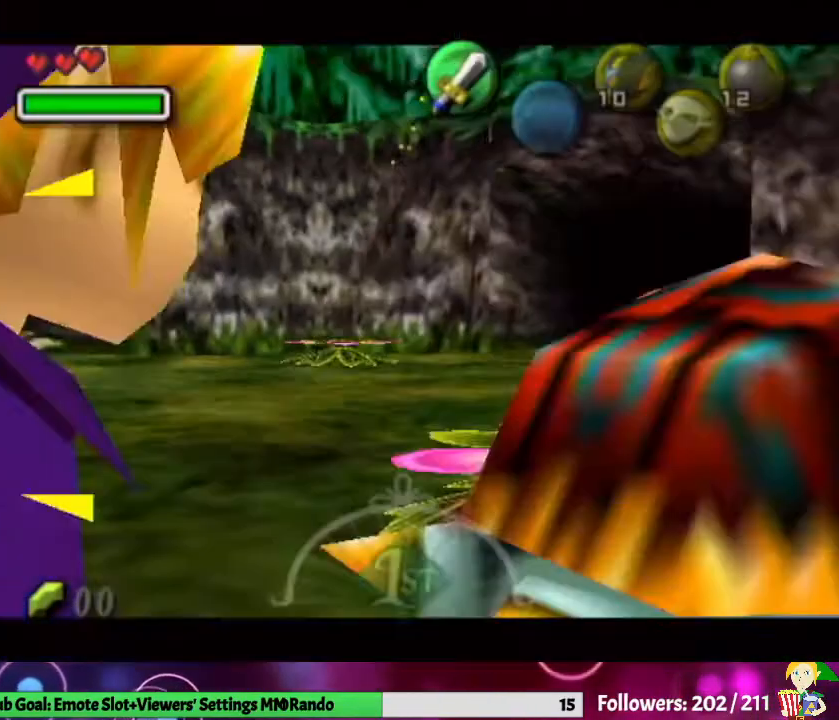
{"buttons": ["L1"], "left_stick": "right", "right_stick": "center", "events": [[200, "START", "up"]]}
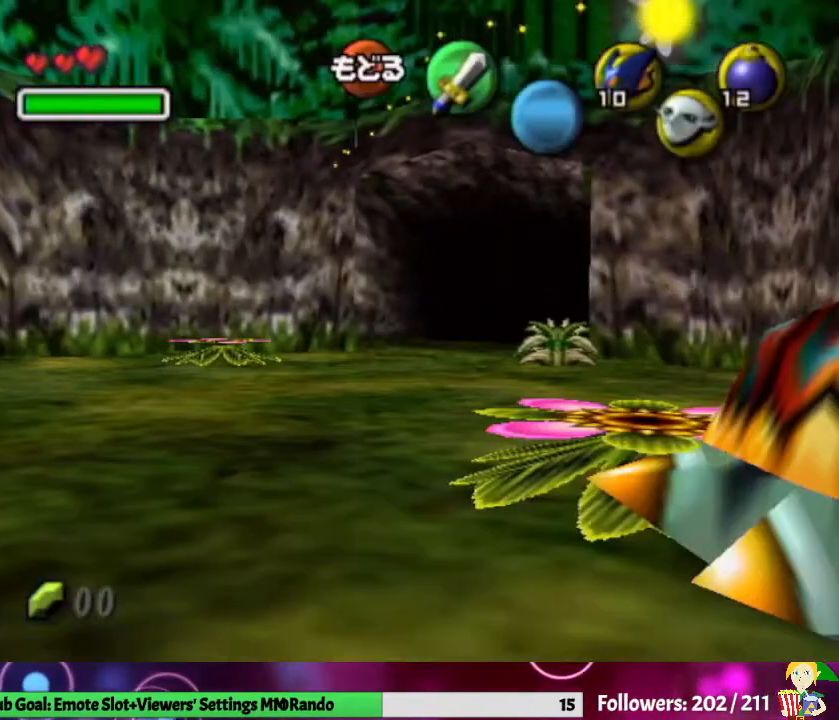
{"buttons": ["L1"], "left_stick": "right", "right_stick": "center", "events": []}
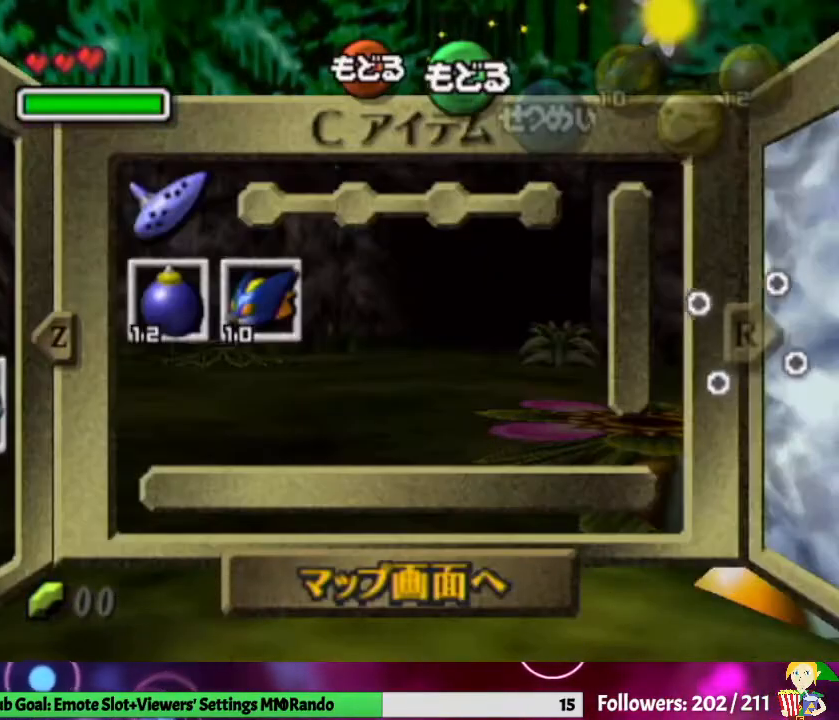
{"buttons": ["L1"], "left_stick": "right", "right_stick": "center", "events": []}
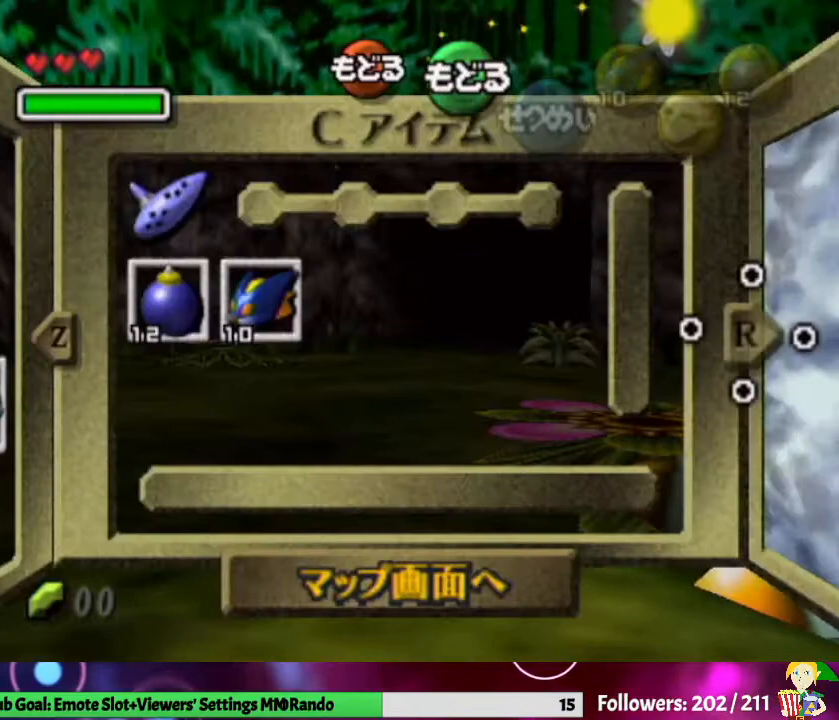
{"buttons": ["L1"], "left_stick": "right", "right_stick": "center", "events": []}
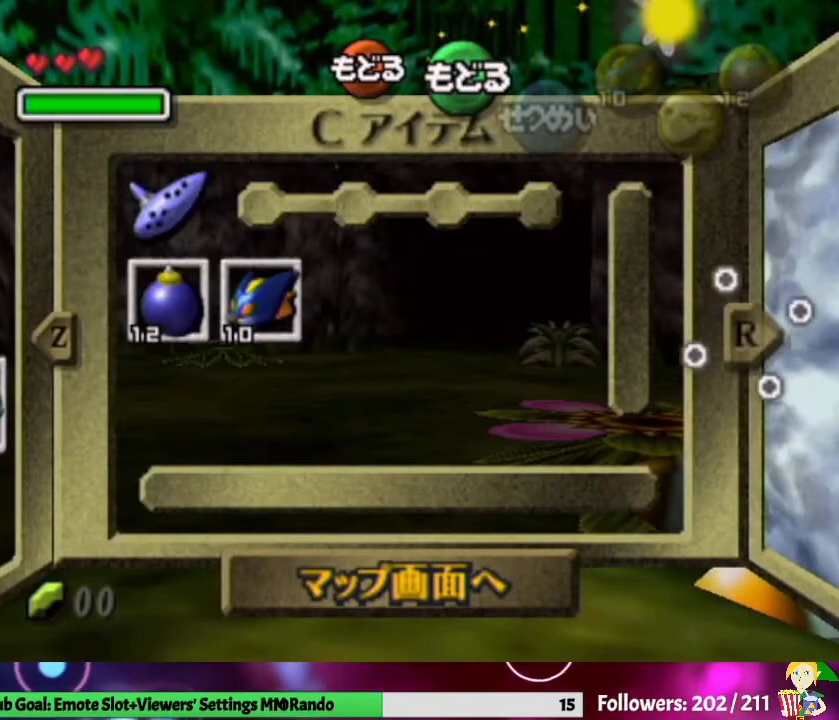
{"buttons": [], "left_stick": "center", "right_stick": "center", "events": [[433, "L1", "up"], [433, "left_stick", "center"]]}
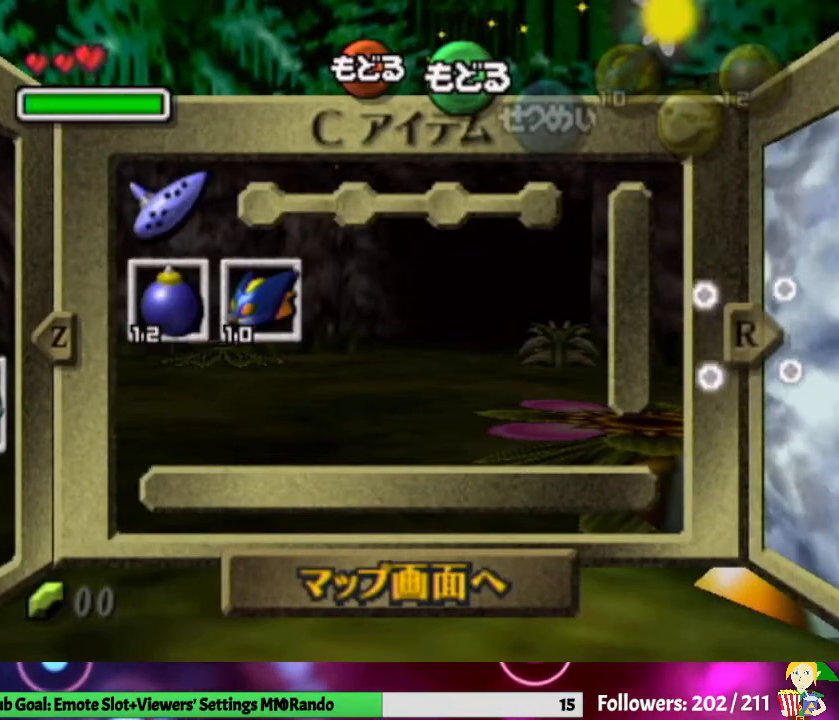
{"buttons": [], "left_stick": "center", "right_stick": "center", "events": []}
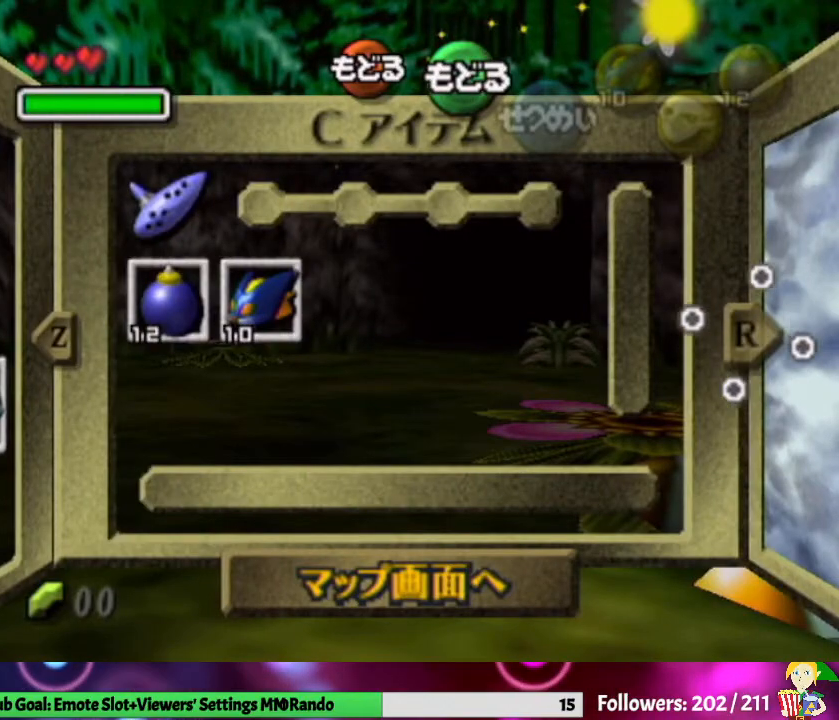
{"buttons": [], "left_stick": "left", "right_stick": "center", "events": [[500, "left_stick", "left"]]}
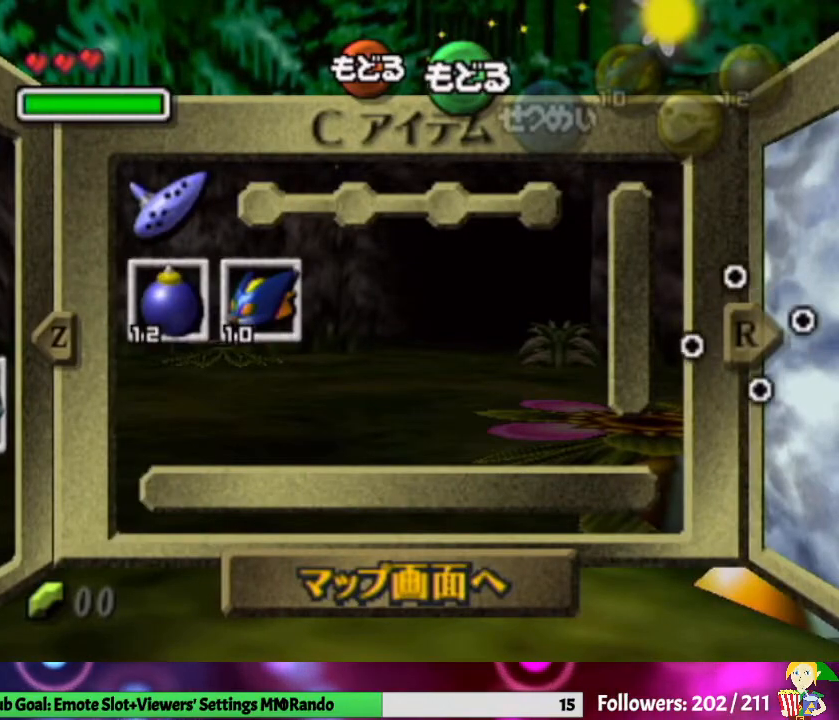
{"buttons": [], "left_stick": "left", "right_stick": "center", "events": []}
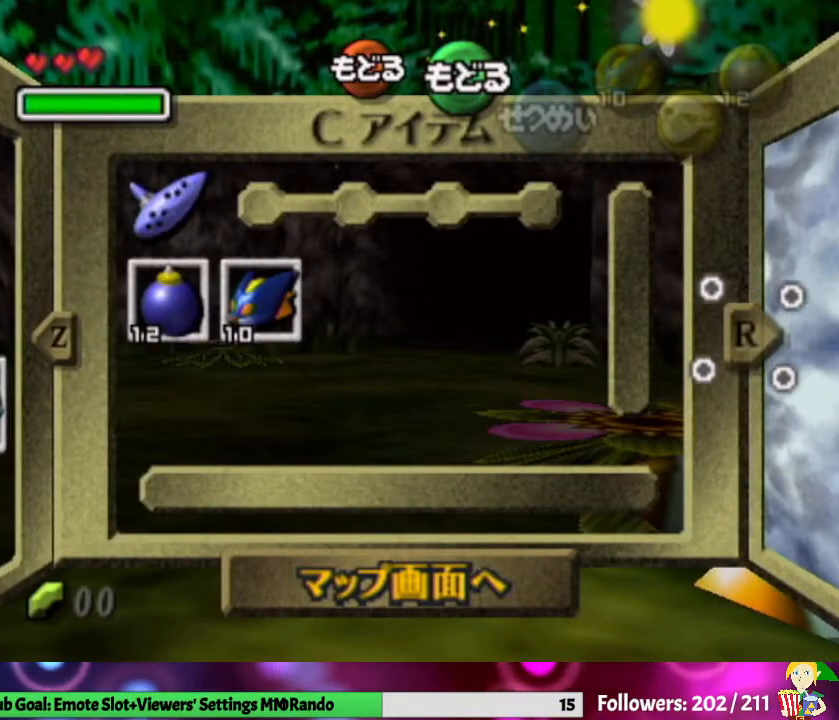
{"buttons": [], "left_stick": "left", "right_stick": "center", "events": []}
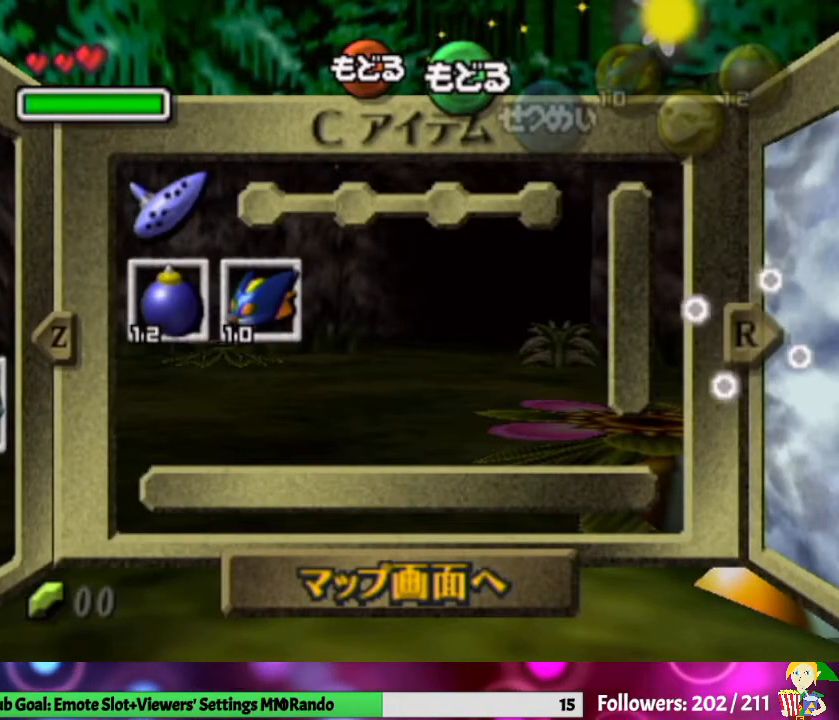
{"buttons": [], "left_stick": "left", "right_stick": "center", "events": []}
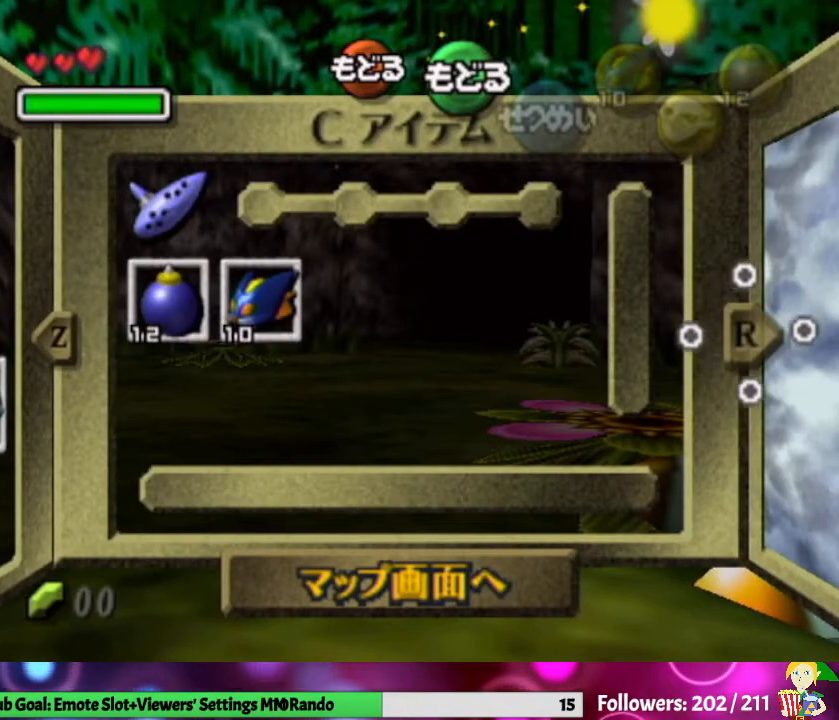
{"buttons": [], "left_stick": "left", "right_stick": "center", "events": [[200, "START", "down"], [367, "START", "up"]]}
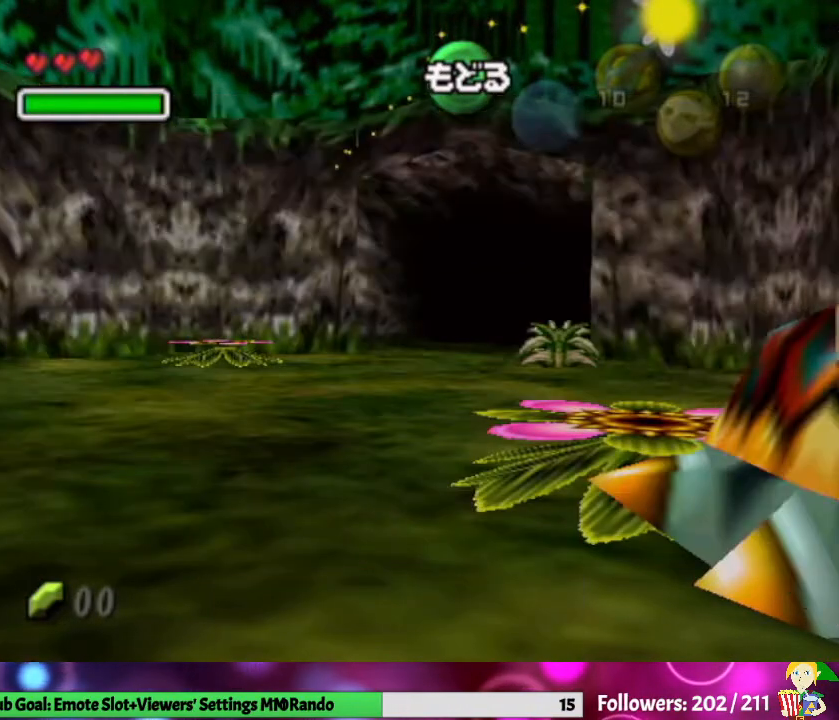
{"buttons": ["L1", "START"], "left_stick": "left", "right_stick": "center", "events": [[233, "L1", "down"], [467, "START", "down"]]}
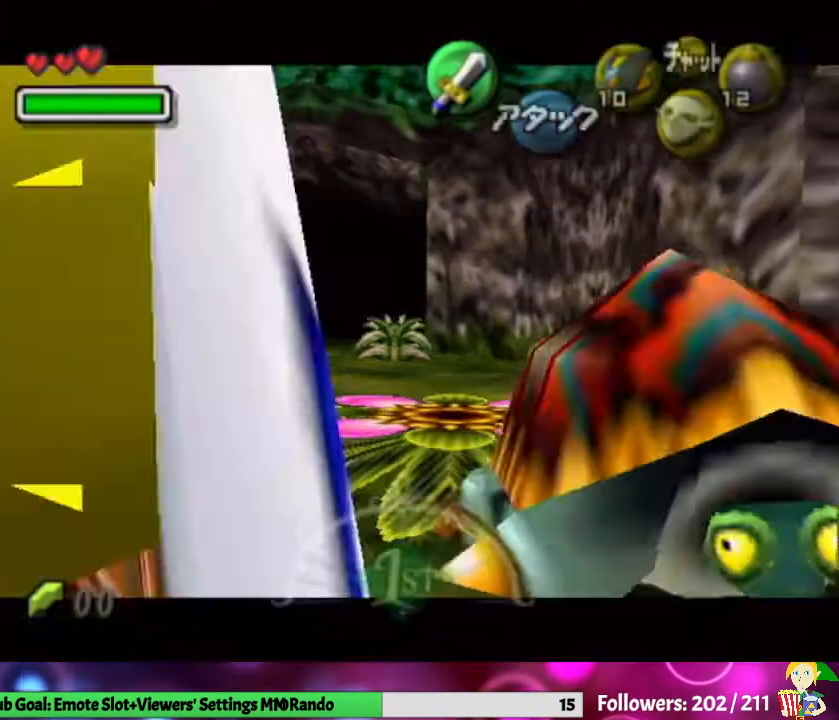
{"buttons": ["L1"], "left_stick": "left", "right_stick": "center", "events": [[167, "START", "up"]]}
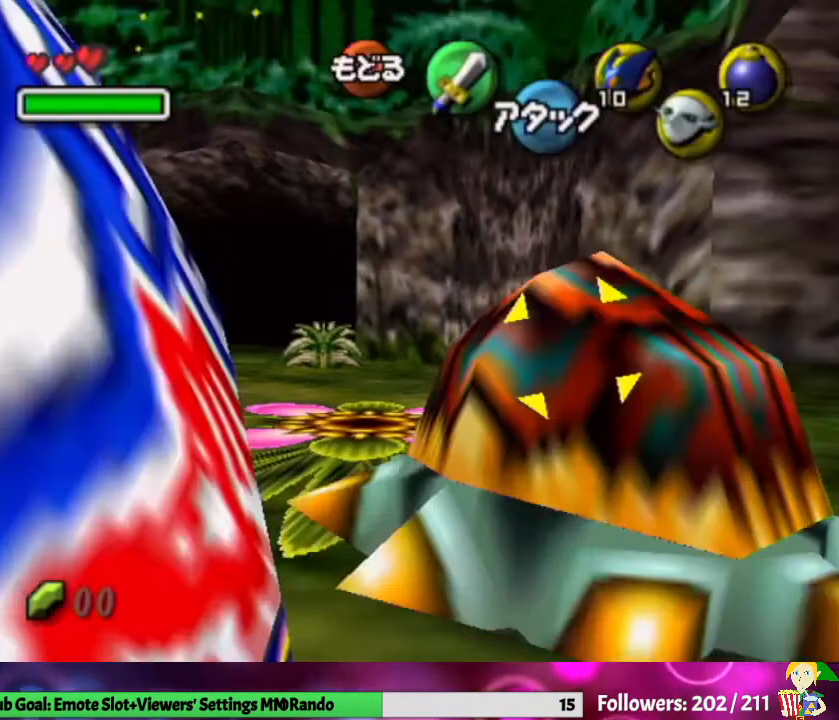
{"buttons": [], "left_stick": "center", "right_stick": "center", "events": [[267, "START", "down"], [433, "L1", "up"], [433, "left_stick", "center"], [467, "START", "up"]]}
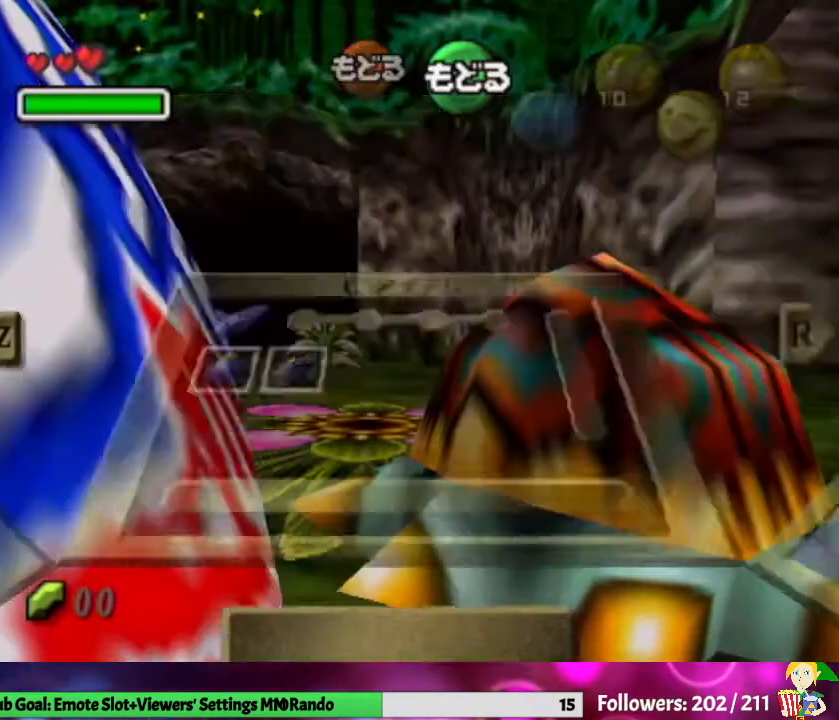
{"buttons": [], "left_stick": "down-left", "right_stick": "center", "events": [[67, "left_stick", "down-left"]]}
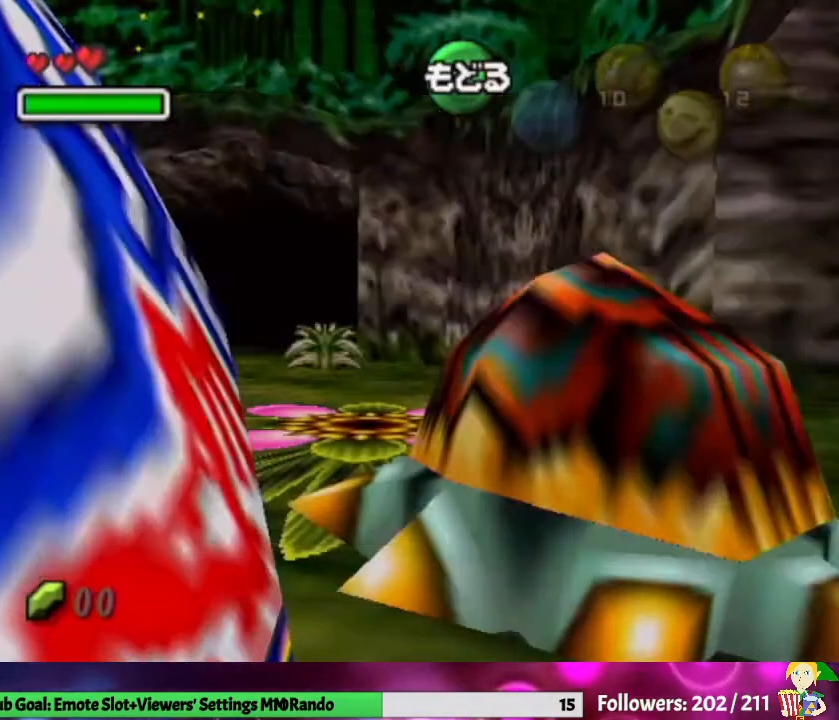
{"buttons": ["A"], "left_stick": "left", "right_stick": "center", "events": [[467, "left_stick", "left"], [500, "A", "down"]]}
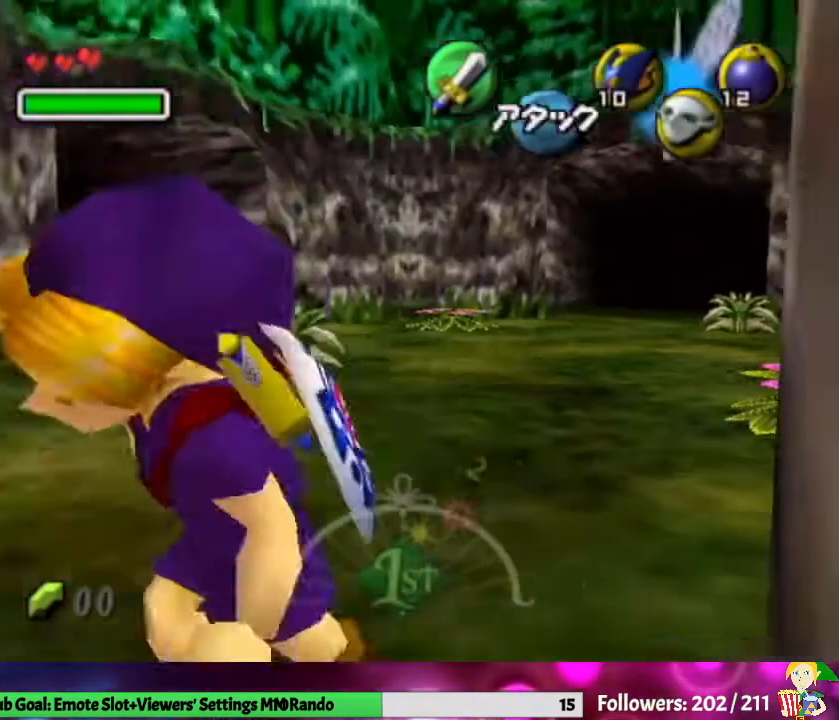
{"buttons": [], "left_stick": "up-left", "right_stick": "center", "events": [[67, "L1", "down"], [167, "A", "up"], [167, "left_stick", "up-left"], [200, "L1", "up"]]}